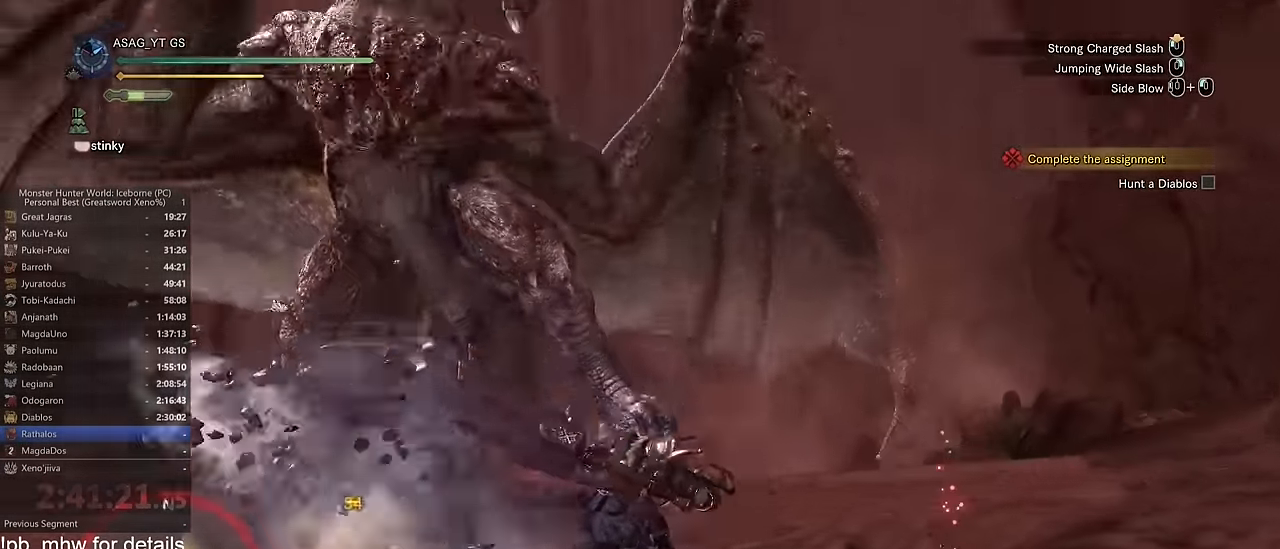
Gameplay with keyboard and mouse; each line is a JSON object with the keys and mouse buttons held at the frame after it. "events" lists presses ("down") and releases ("up") of "1", "2", "3", "4", "5", "a", "alt", "c", "caps_lock", "ctrl", "d", "e", "f", "g", "q", "r", "s", "shift", "space", "t", "tab", "v", "w", "x", "z", "mouse_left", "mouse_wheel" and "mouse_right" between this image and that frame as [ms after this image, input, new state], when the widget could be followed in between. "mouse_left", "mouse_wheel", "mouse_right" = the "left", "wheel", "right" buttons of the "mouse" list. No other keys are recorded. "wheel" means that the mouse wheel is clicked or scrolled. Not read: mouse_move.
{"keys": ["a"], "mouse": [], "events": [[33, "w", "up"], [167, "w", "down"], [217, "a", "down"], [267, "d", "up"], [367, "w", "up"]]}
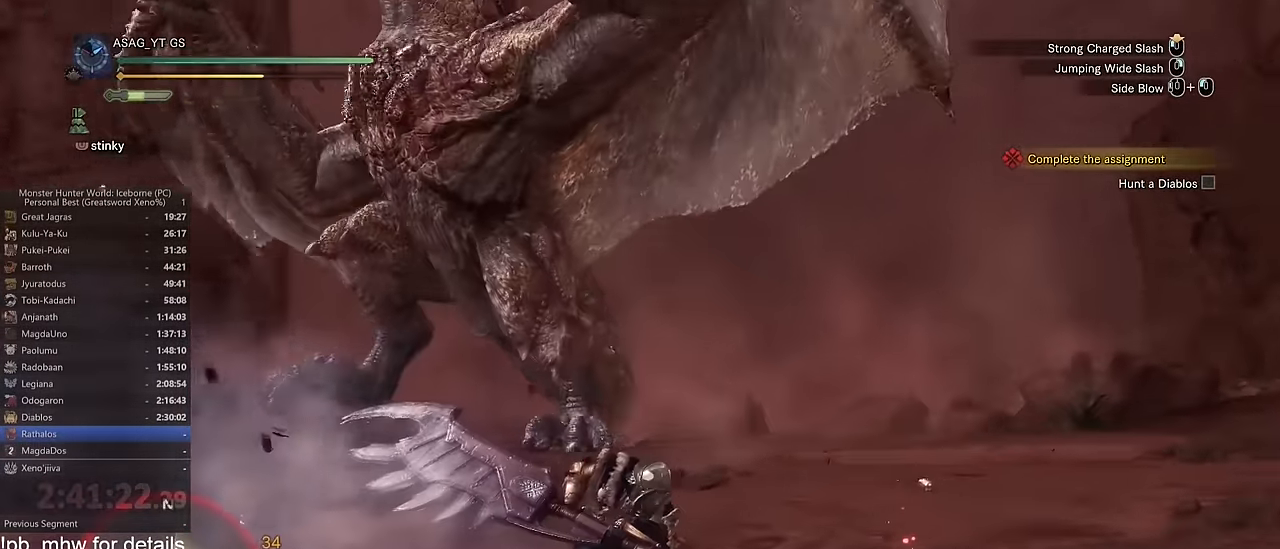
{"keys": ["a", "w"], "mouse": [], "events": [[17, "space", "down"], [50, "space", "up"], [151, "space", "down"], [234, "space", "up"], [468, "w", "down"]]}
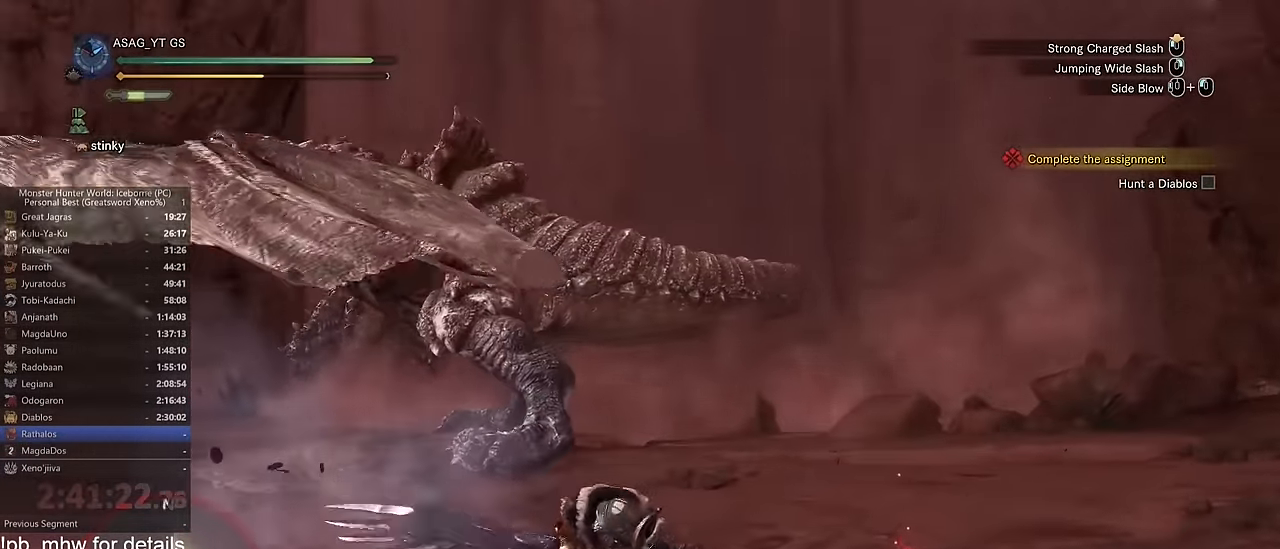
{"keys": ["a", "shift"], "mouse": [], "events": [[67, "w", "up"], [117, "w", "down"], [384, "w", "up"], [484, "shift", "down"]]}
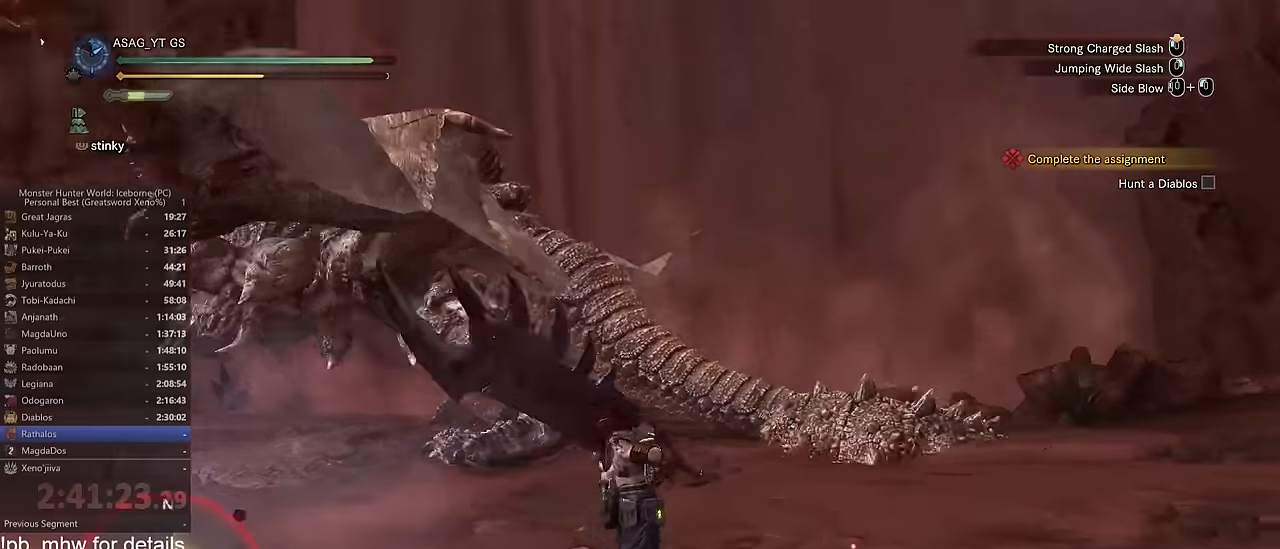
{"keys": ["d", "s", "shift"], "mouse": [], "events": [[134, "a", "up"], [134, "d", "down"], [317, "s", "down"]]}
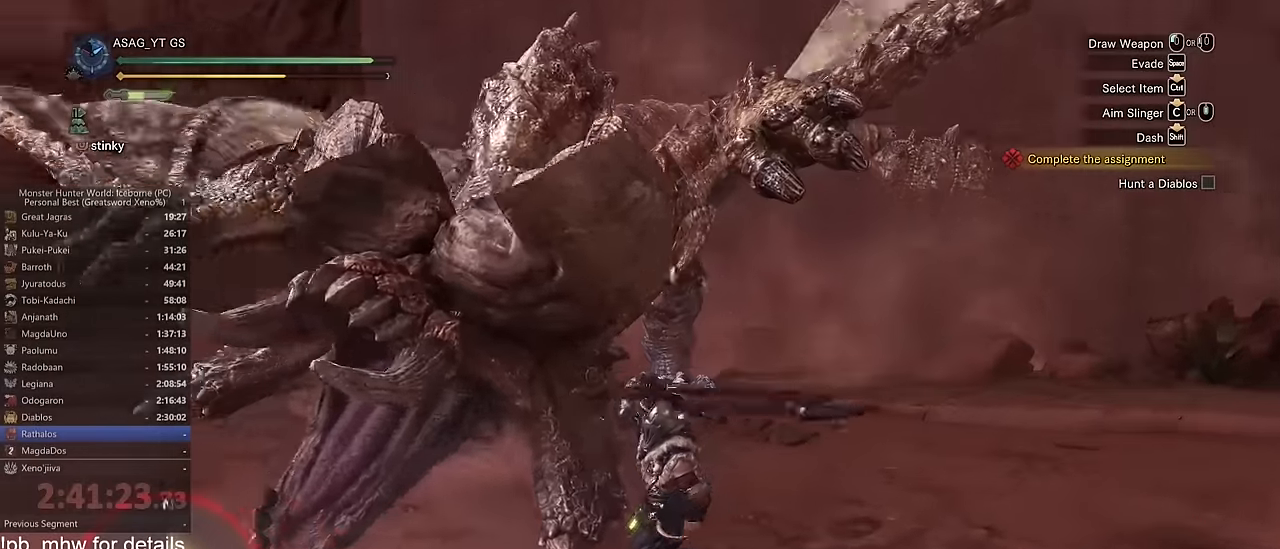
{"keys": ["s", "shift"], "mouse": [], "events": [[384, "d", "up"]]}
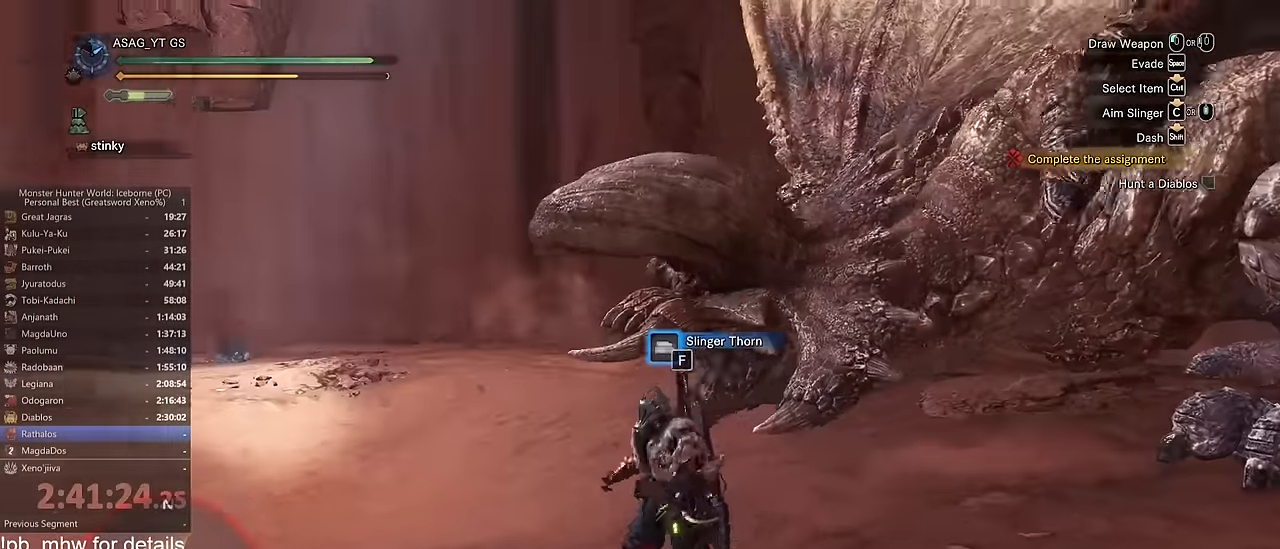
{"keys": ["a", "shift"], "mouse": [], "events": [[151, "f", "down"], [251, "f", "up"], [301, "f", "down"], [384, "a", "down"], [384, "f", "up"], [484, "s", "up"]]}
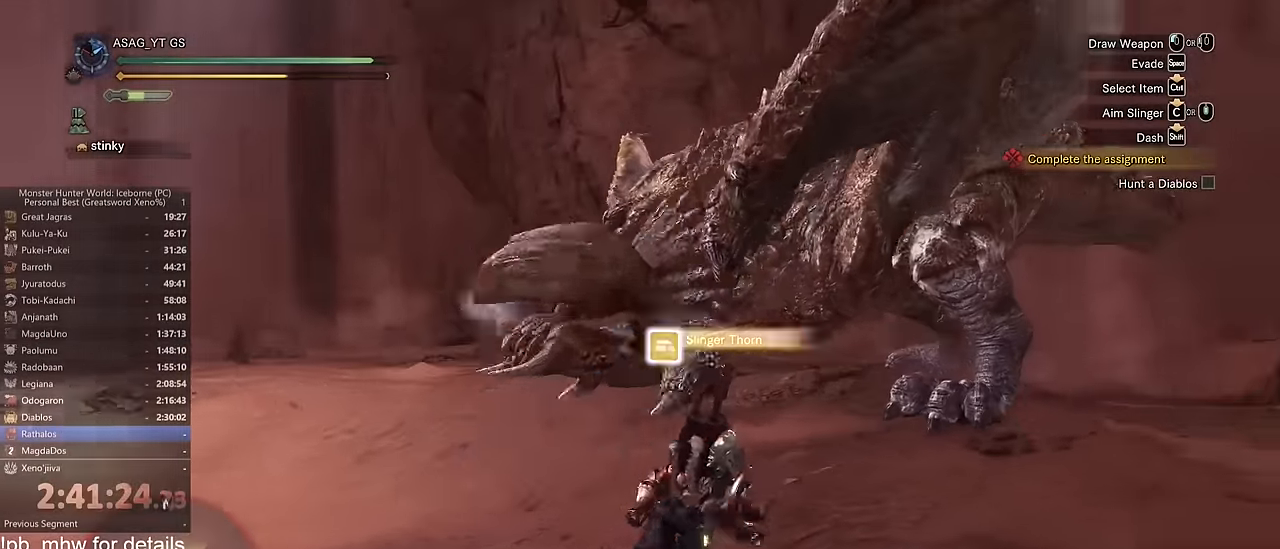
{"keys": ["a", "shift"], "mouse": [], "events": []}
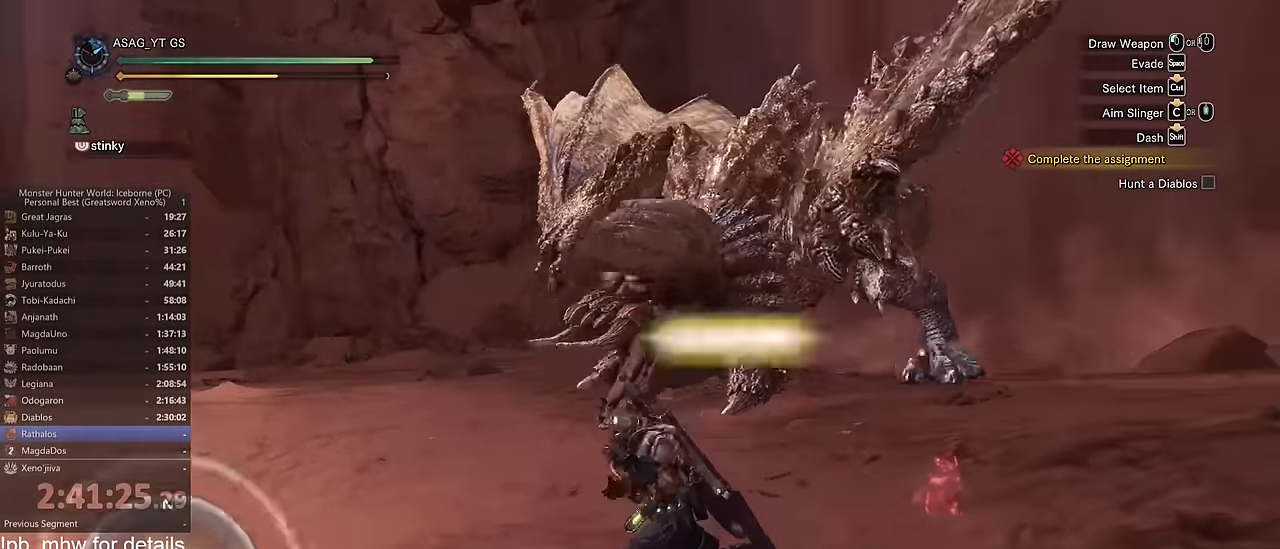
{"keys": ["a", "shift"], "mouse": [], "events": [[234, "w", "down"], [418, "w", "up"]]}
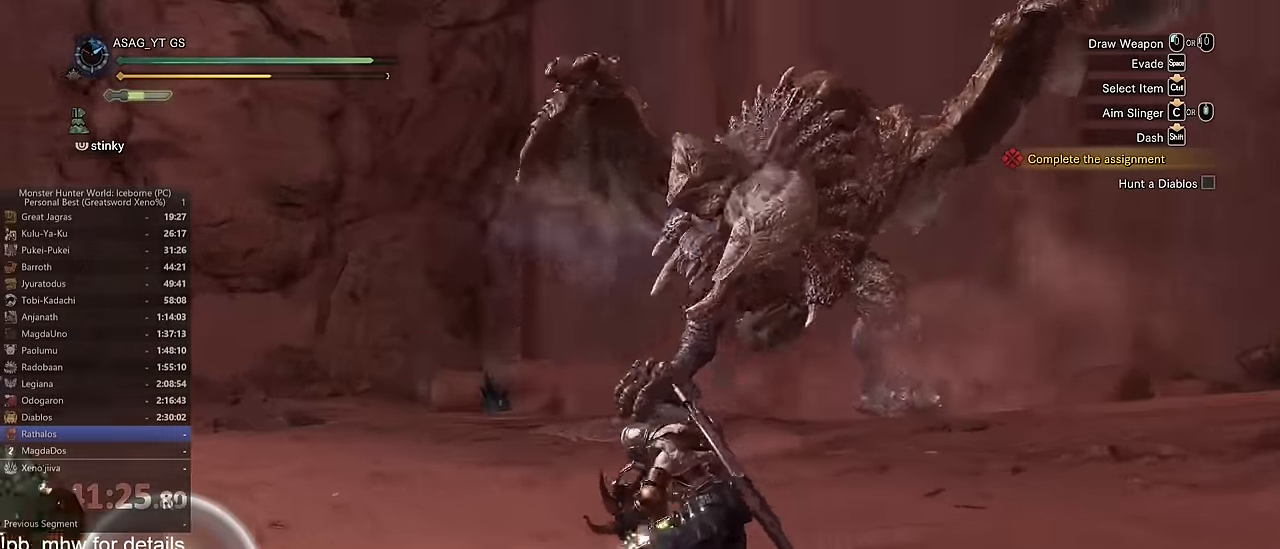
{"keys": ["a", "shift"], "mouse": [], "events": []}
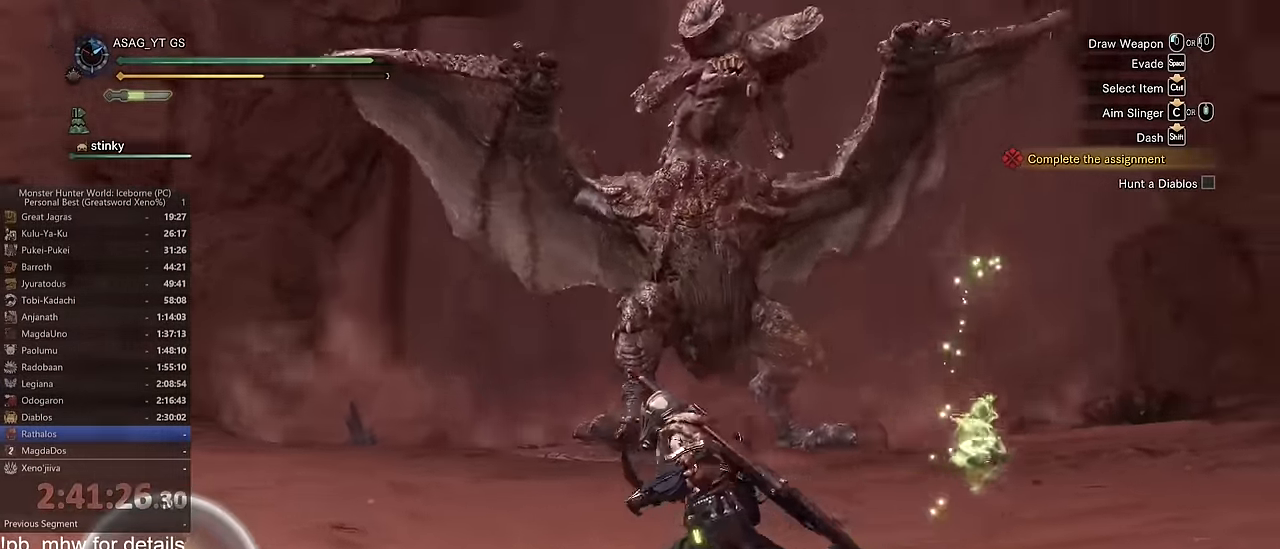
{"keys": ["d", "w"], "mouse": [], "events": [[217, "w", "down"], [351, "a", "up"], [351, "d", "down"], [401, "shift", "up"]]}
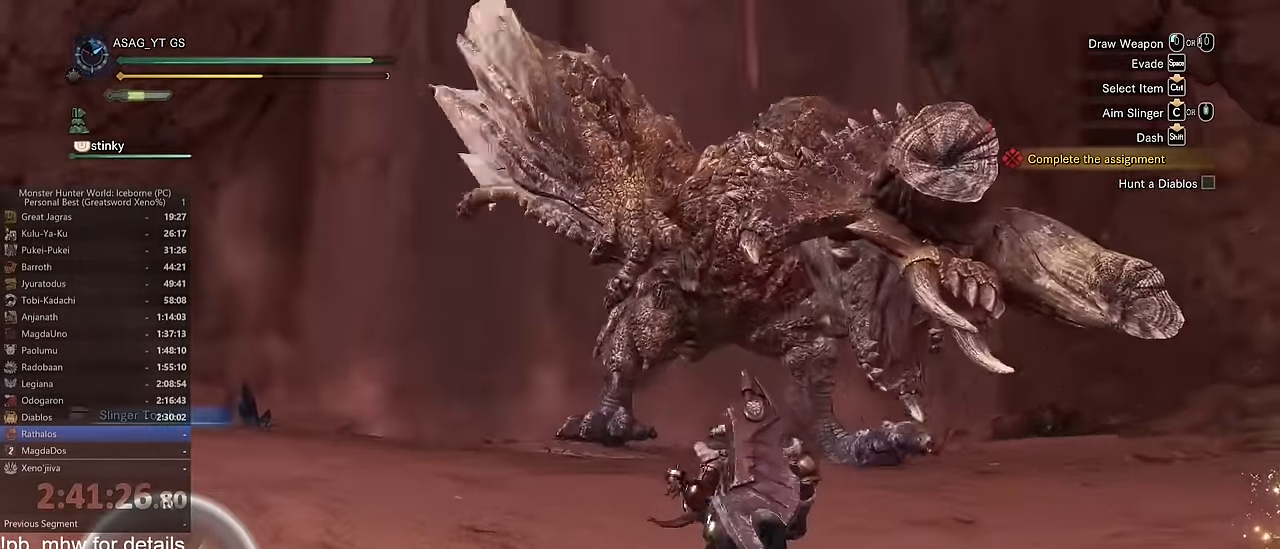
{"keys": [], "mouse": [], "events": [[150, "space", "down"], [150, "w", "up"], [233, "space", "up"], [384, "d", "up"]]}
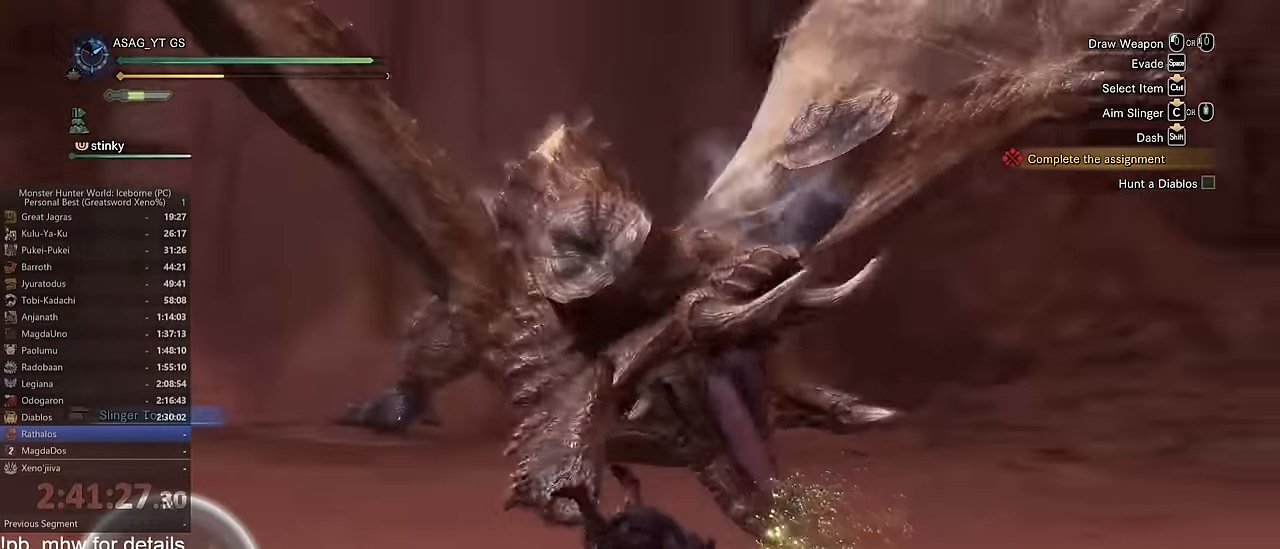
{"keys": ["w"], "mouse": [], "events": [[117, "a", "down"], [183, "w", "down"], [233, "mouse_left", "down"], [300, "mouse_left", "up"], [400, "a", "up"], [400, "mouse_left", "down"], [500, "mouse_left", "up"]]}
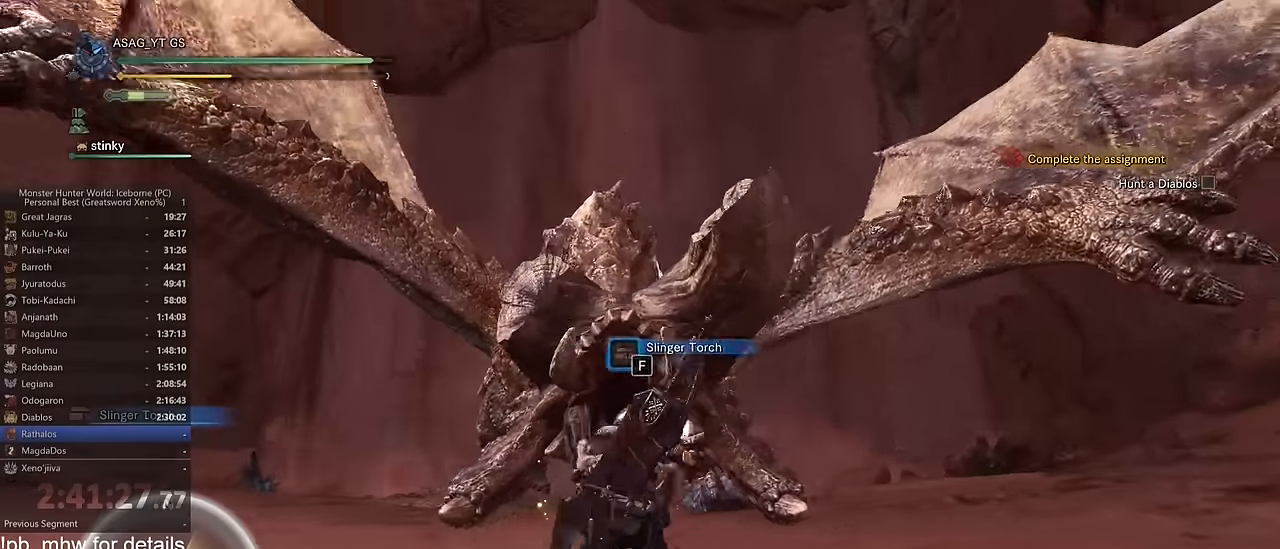
{"keys": ["w"], "mouse": [], "events": [[33, "mouse_left", "down"], [117, "mouse_left", "up"]]}
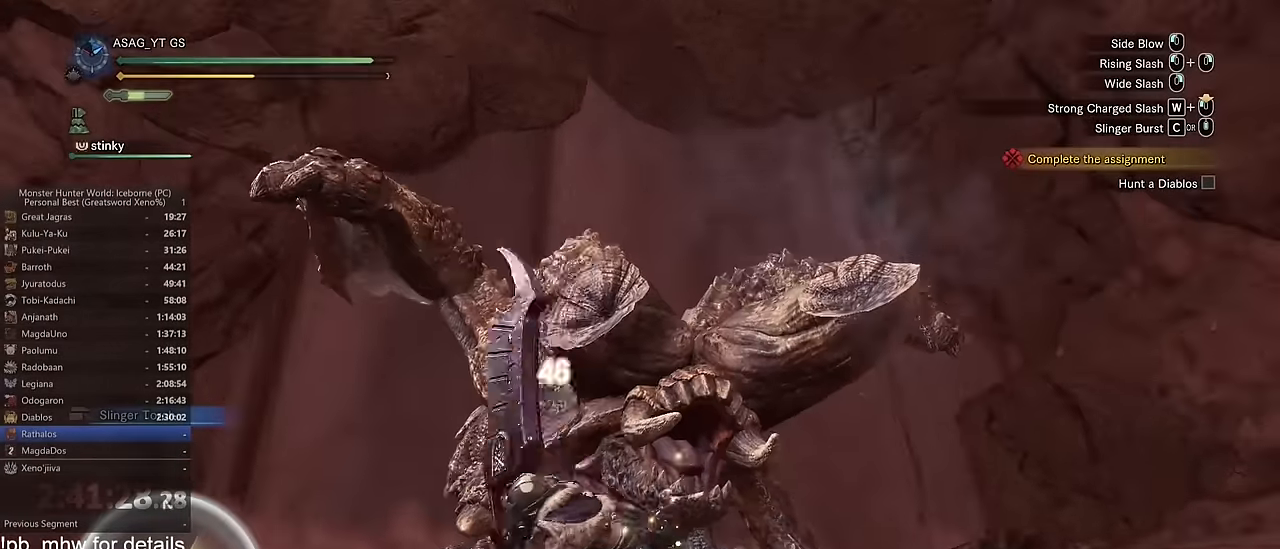
{"keys": ["w"], "mouse": [], "events": [[134, "c", "down"], [184, "c", "up"], [234, "c", "down"], [317, "c", "up"], [368, "c", "down"], [468, "c", "up"]]}
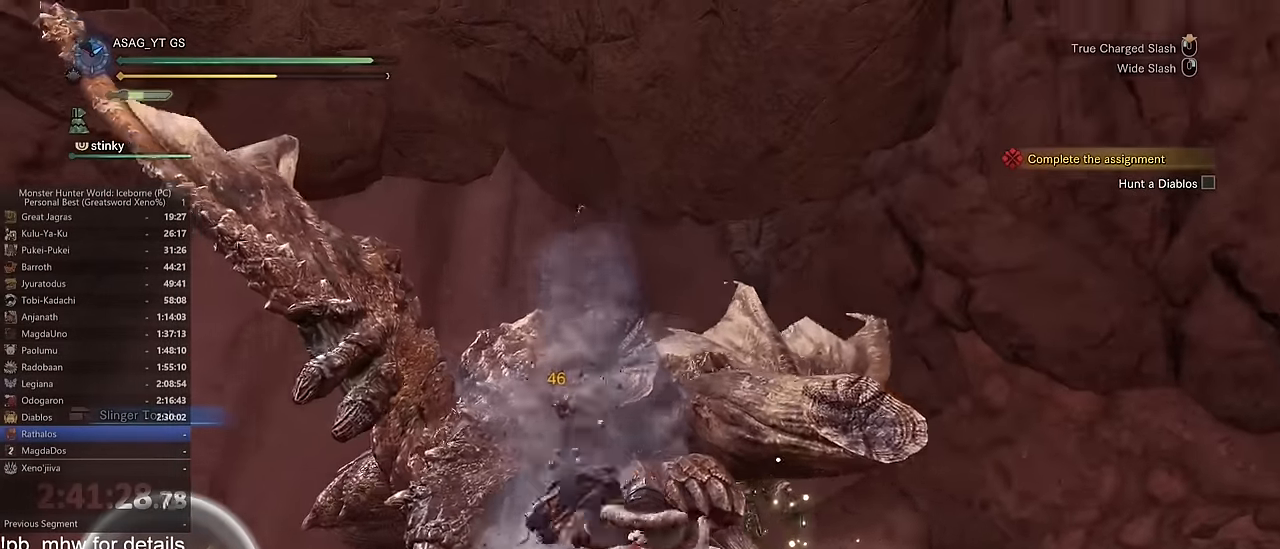
{"keys": ["w"], "mouse": ["left"], "events": [[17, "c", "down"], [67, "c", "up"], [117, "c", "down"], [200, "c", "up"], [434, "mouse_left", "down"]]}
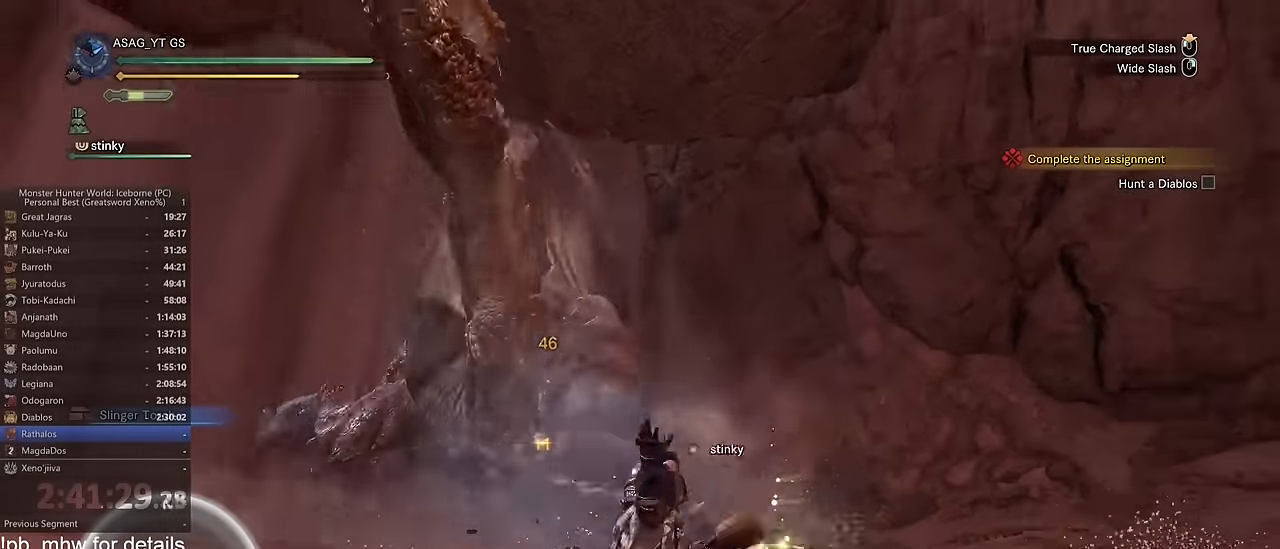
{"keys": ["w"], "mouse": ["left"], "events": []}
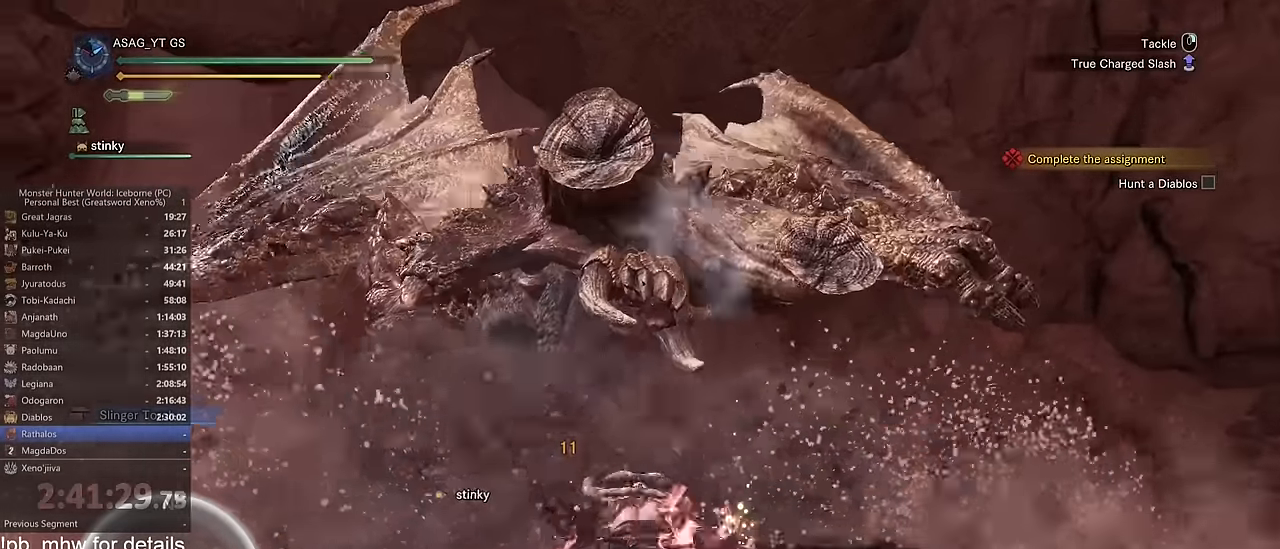
{"keys": ["w"], "mouse": [], "events": [[251, "mouse_left", "up"]]}
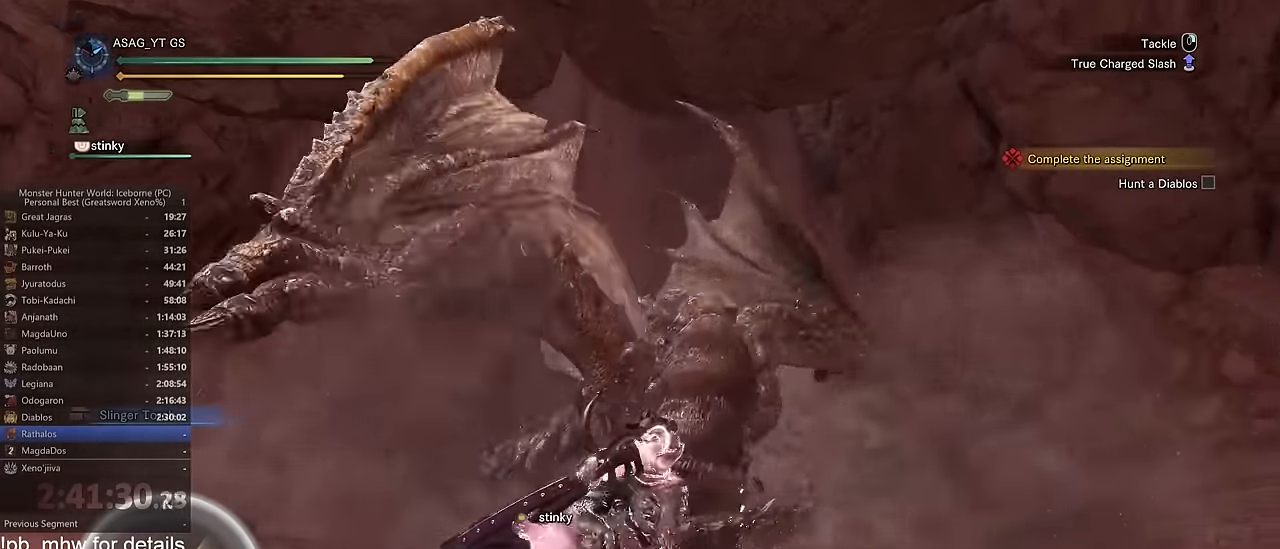
{"keys": ["w"], "mouse": [], "events": []}
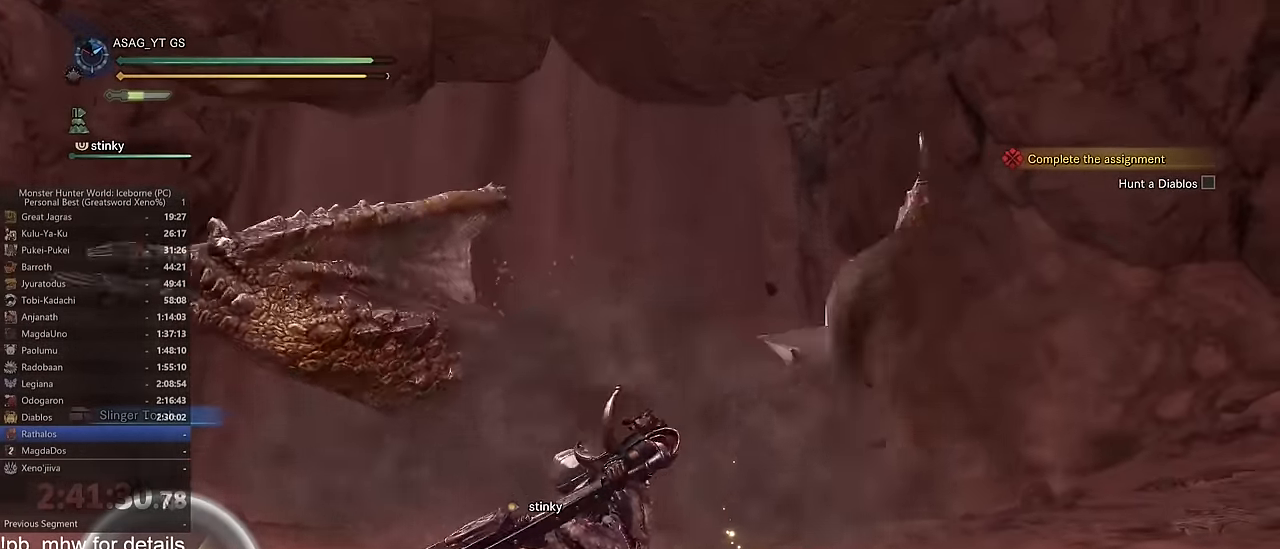
{"keys": ["w"], "mouse": [], "events": []}
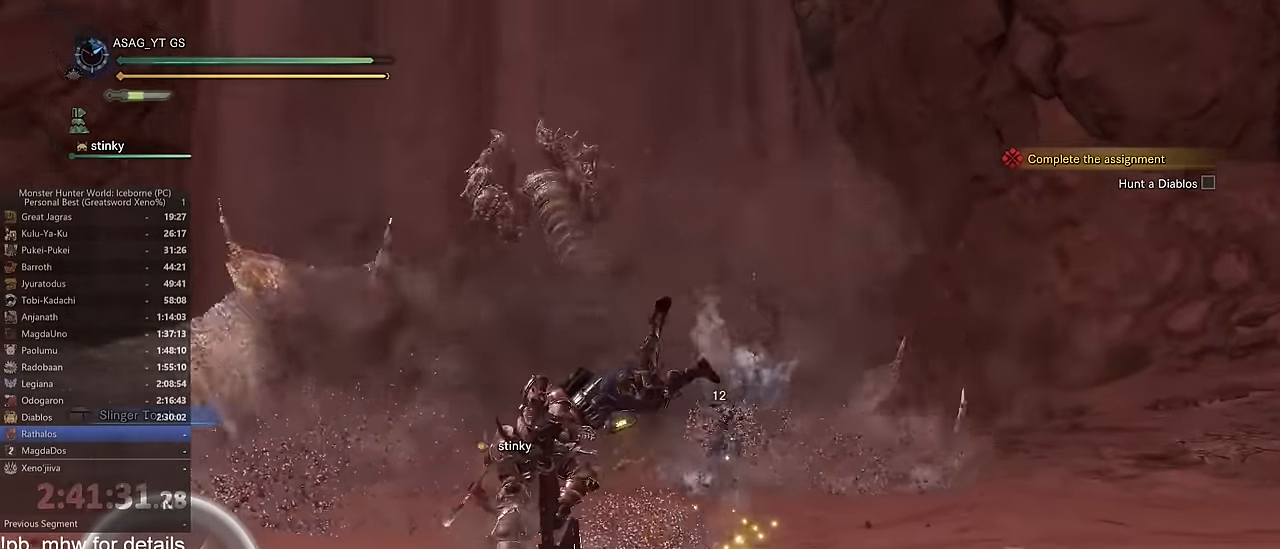
{"keys": ["w"], "mouse": [], "events": []}
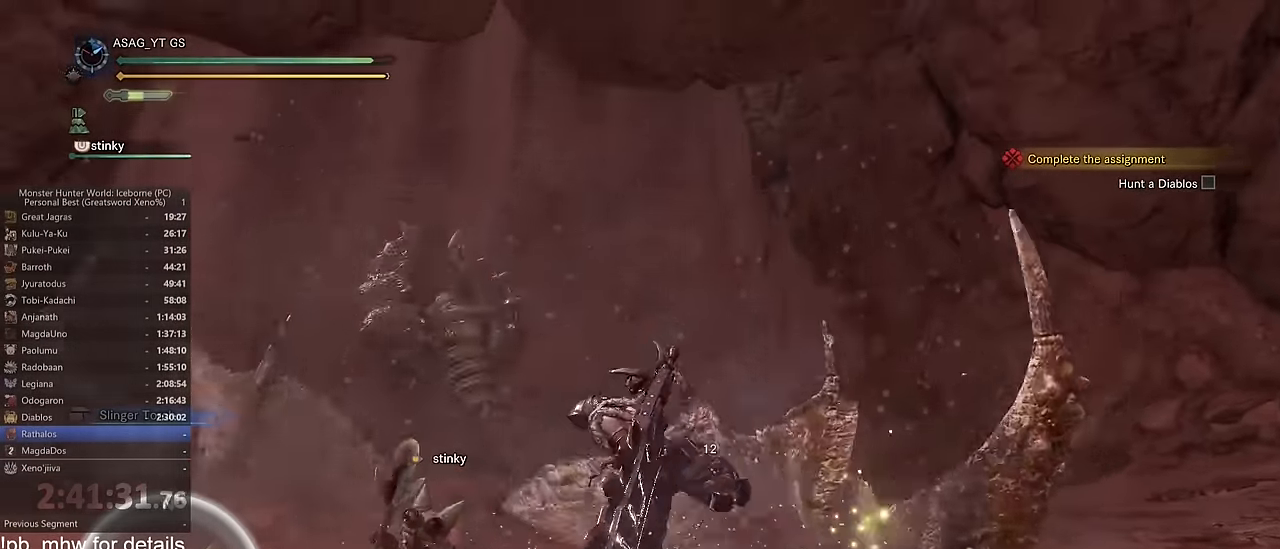
{"keys": ["a", "d"], "mouse": [], "events": [[234, "d", "down"], [367, "w", "up"], [467, "a", "down"]]}
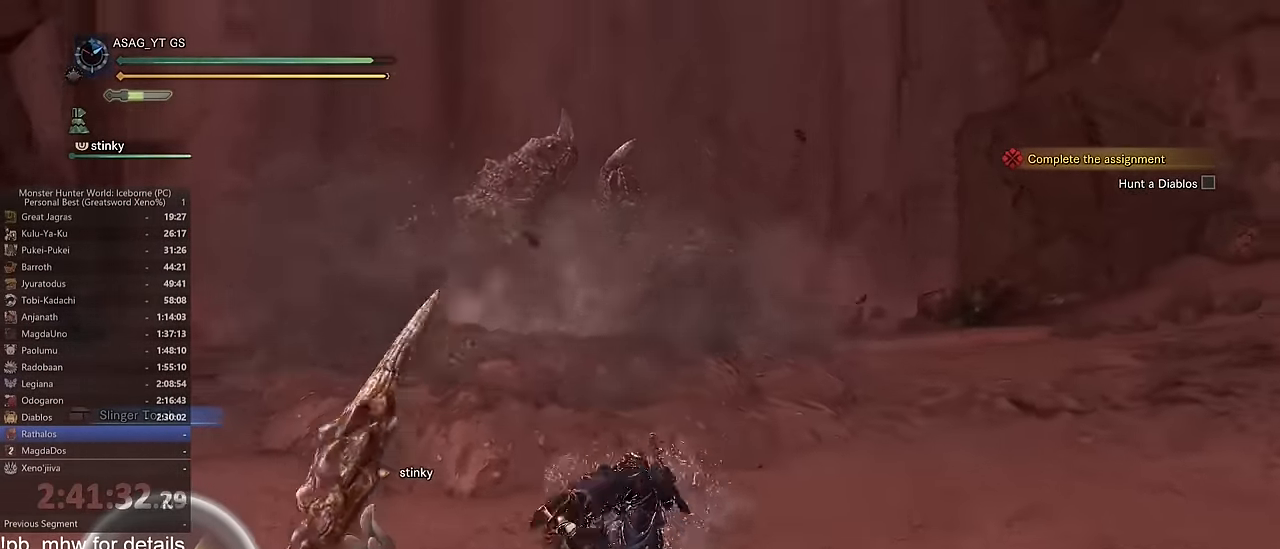
{"keys": ["a"], "mouse": [], "events": [[16, "d", "up"], [16, "s", "down"], [250, "s", "up"]]}
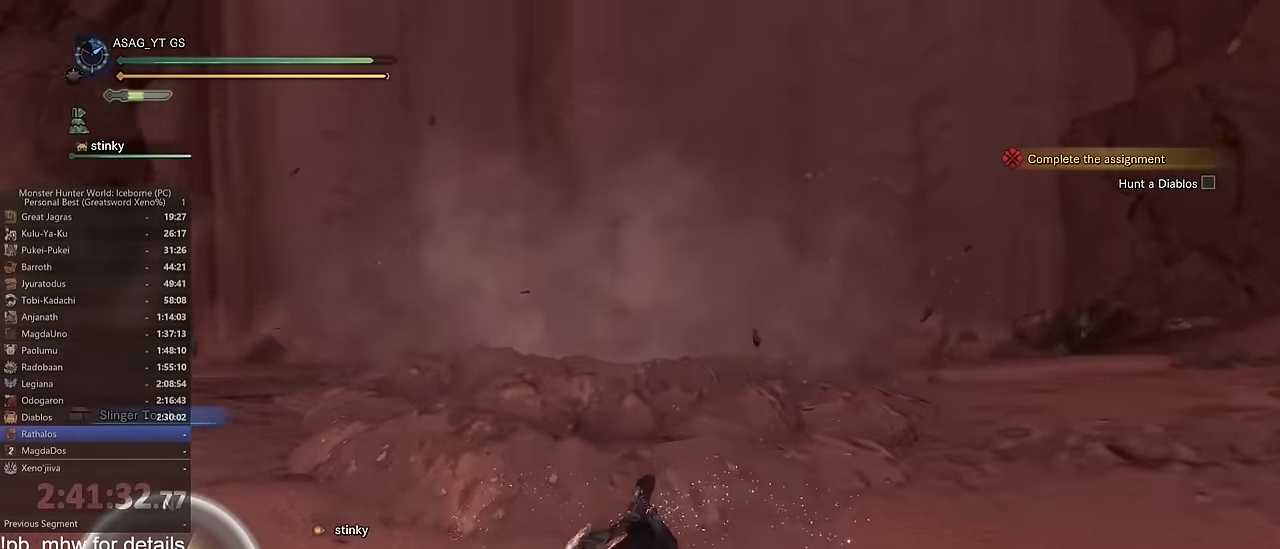
{"keys": ["a"], "mouse": [], "events": [[117, "space", "down"], [217, "space", "up"], [267, "space", "down"], [351, "space", "up"], [451, "space", "down"], [501, "space", "up"]]}
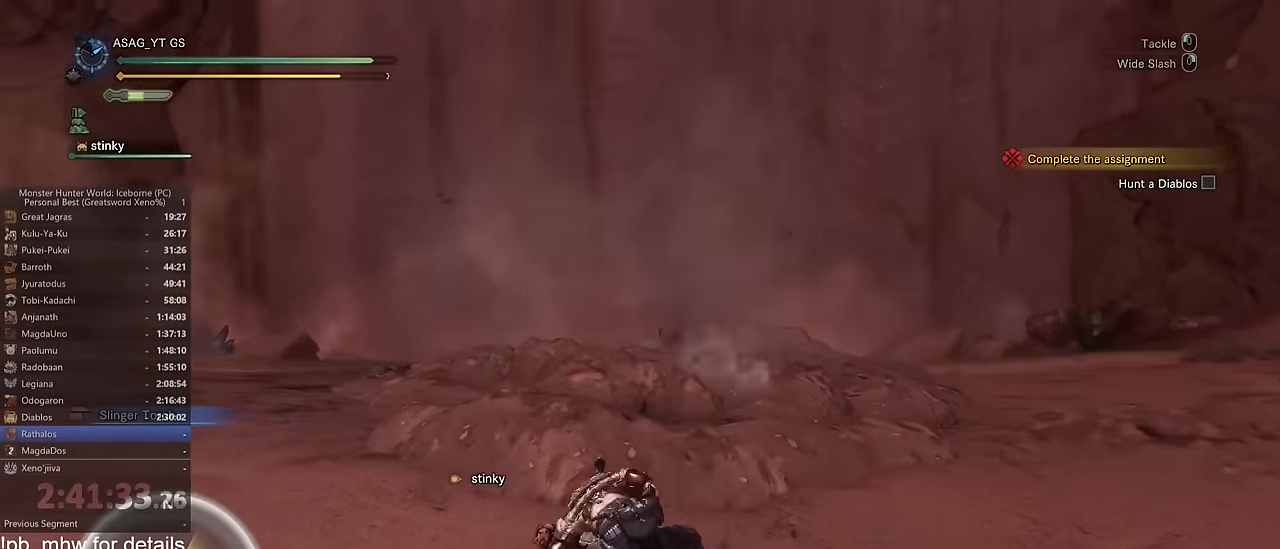
{"keys": ["a", "shift"], "mouse": [], "events": [[33, "space", "down"], [133, "space", "up"], [183, "space", "down"], [283, "space", "up"], [367, "shift", "down"]]}
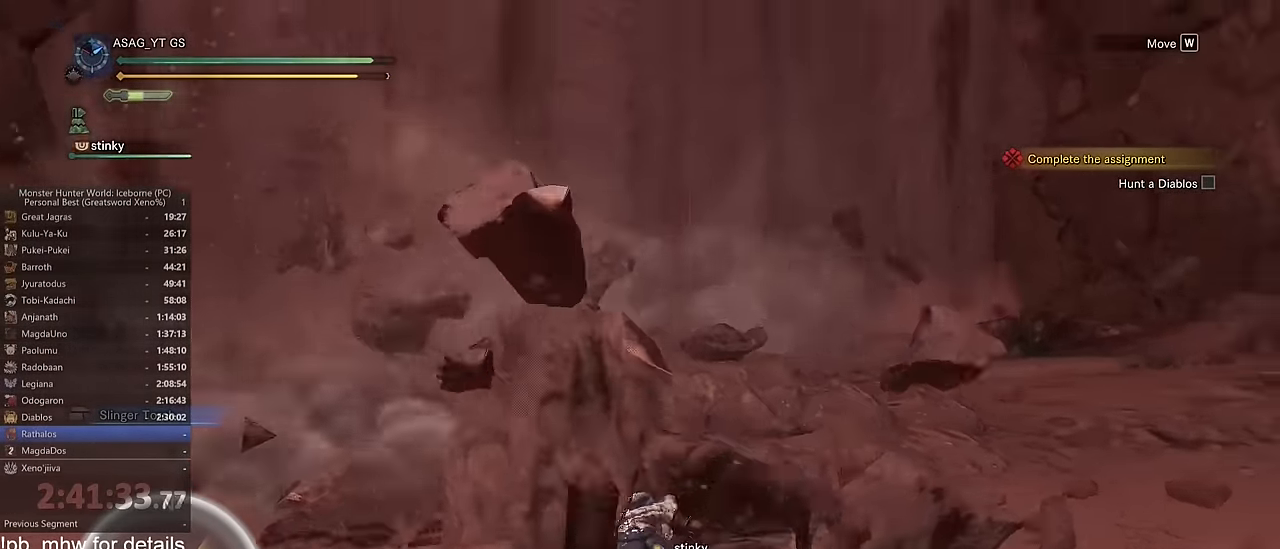
{"keys": [], "mouse": [], "events": [[334, "shift", "up"], [384, "a", "up"]]}
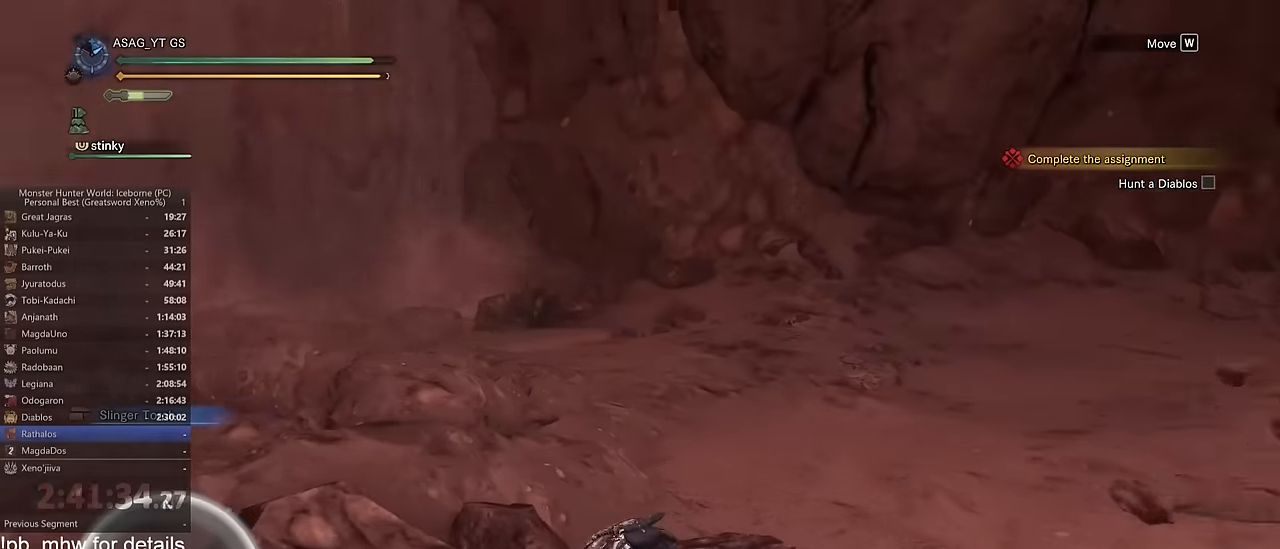
{"keys": [], "mouse": [], "events": []}
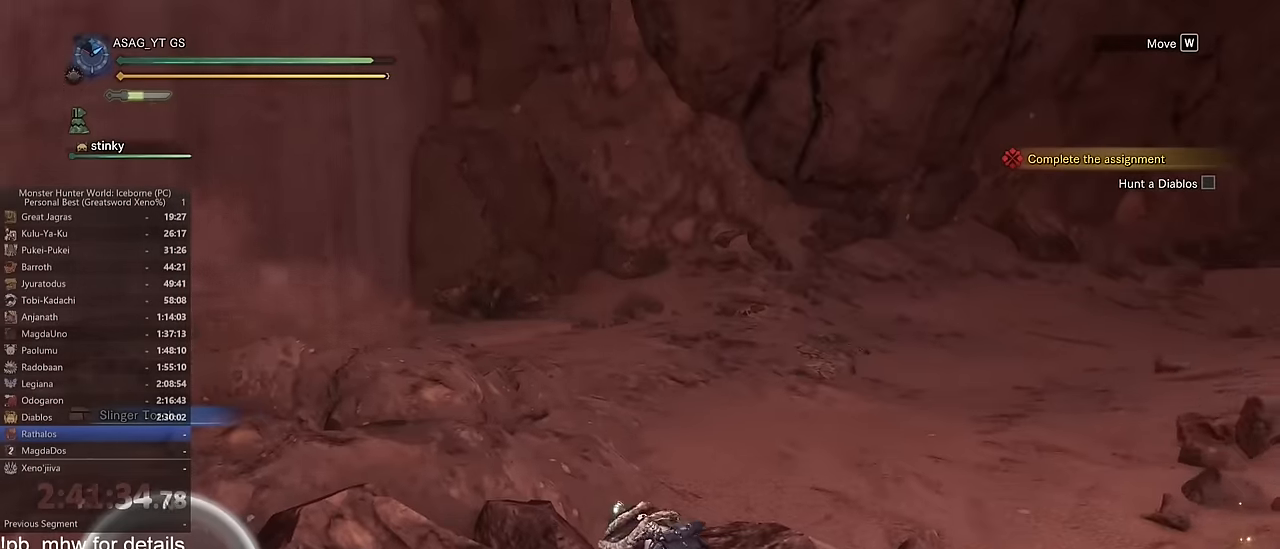
{"keys": ["w"], "mouse": [], "events": [[233, "w", "down"]]}
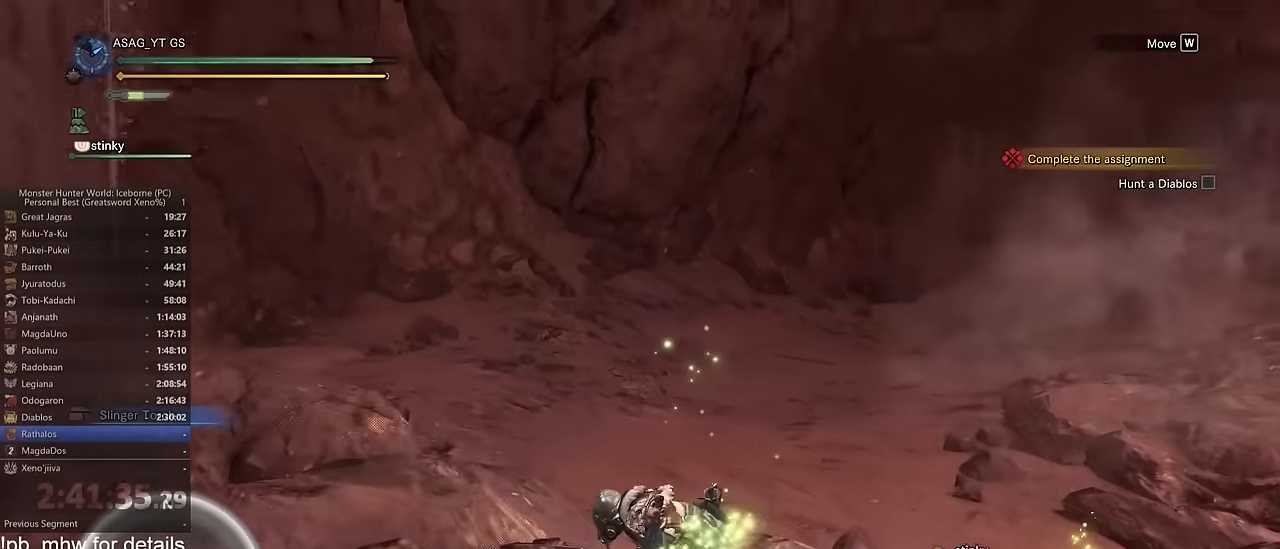
{"keys": ["d", "s", "shift"], "mouse": [], "events": [[33, "a", "down"], [33, "s", "down"], [33, "shift", "down"], [33, "w", "up"], [100, "a", "up"], [150, "d", "down"]]}
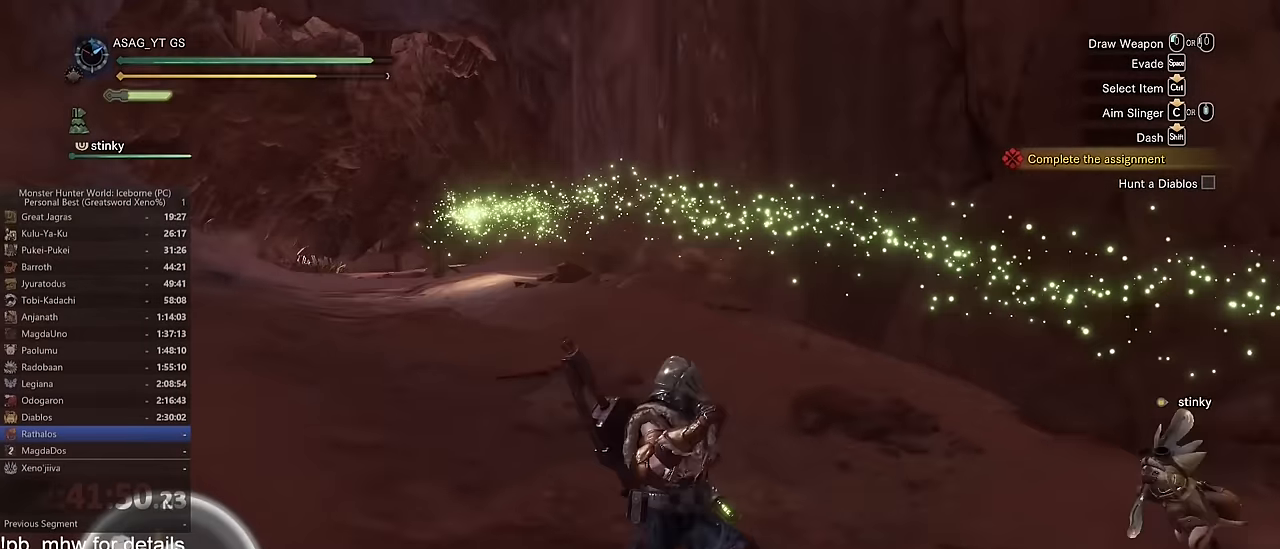
{"keys": ["d", "s", "shift"], "mouse": [], "events": [[200, "mouse_wheel", "down"], [250, "mouse_wheel", "up"]]}
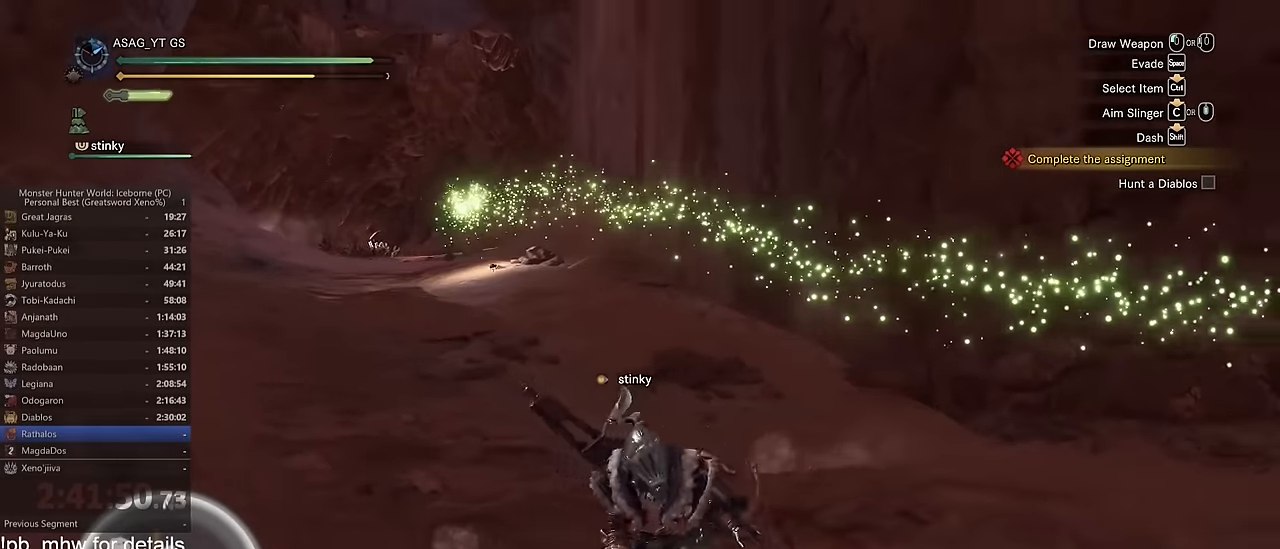
{"keys": ["d", "s"], "mouse": [], "events": [[501, "shift", "up"]]}